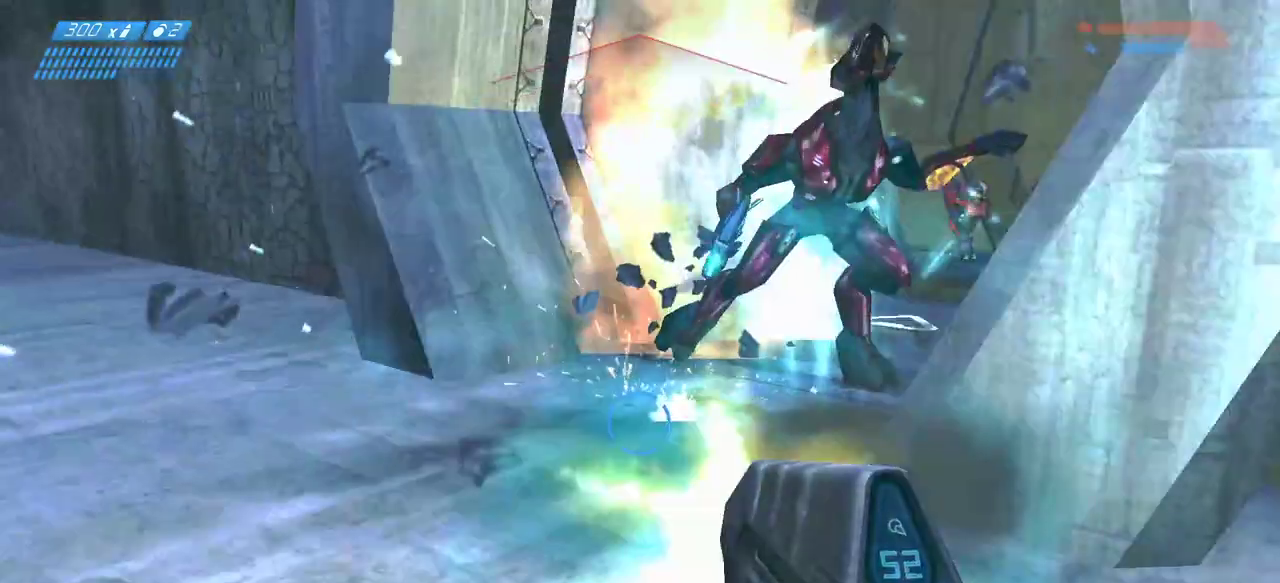
Gameplay with keyboard and mouse; each line is a JSON object with the keys and mouse buttons held at the frame after it. "events" lists presses ("down") and releases ("up") of "a", "ctrl", "d", "e", "f", "q", "r", "s", "shift", "space", "tab", "w", "mouse_left", "mouse_wheel", "mouse_right", "mouse_mb4" and "mouse_mb5" between this image and that frame as [ms after this image, input, new state], when the widget could be followed in between. "mouse_left", "mouse_wheel", "mouse_right", "mouse_mb4", "mouse_mb5" = the "left", "wheel", "right", "mb4", "mb5" buttons of the "mouse" list. No other keys are recorded. "wheel" means that the mouse wheel is clicked or scrolled. Mouse movement is not recorded.
{"keys": [], "mouse": []}
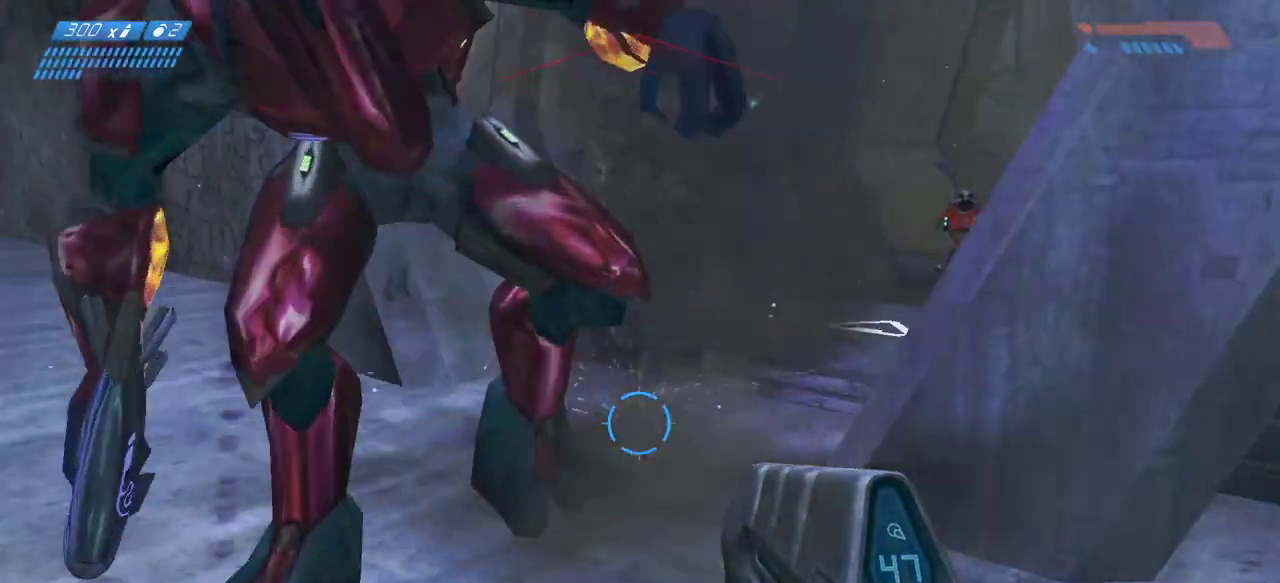
{"keys": [], "mouse": [], "events": []}
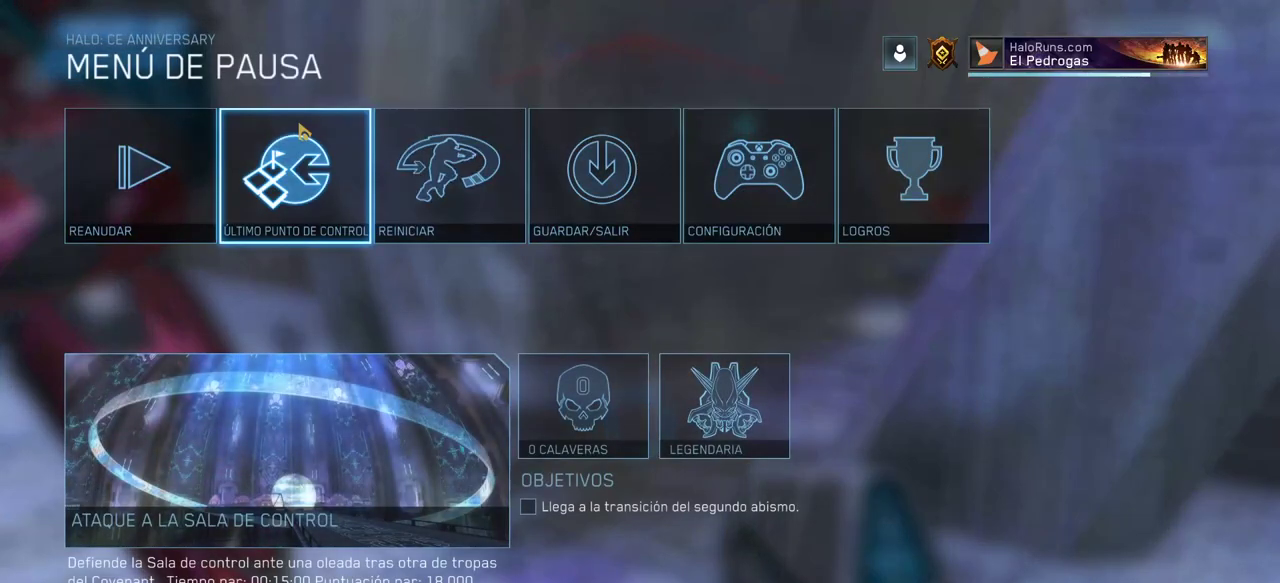
{"keys": ["w"], "mouse": [], "events": [[67, "mouse_left", "down"], [117, "mouse_left", "up"], [383, "w", "down"]]}
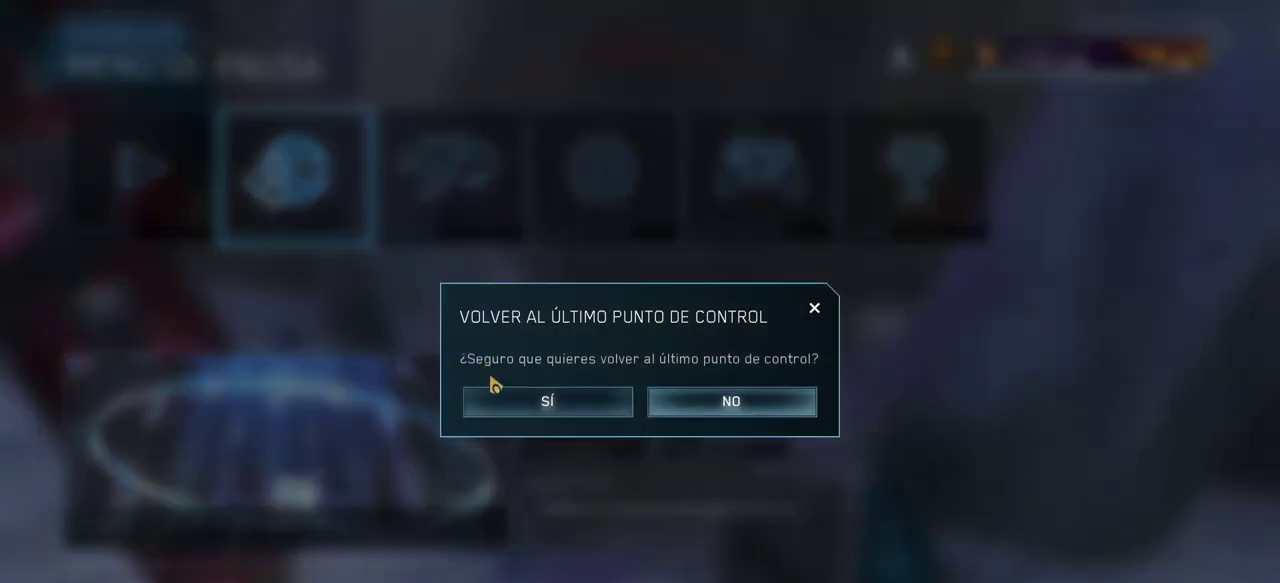
{"keys": ["w"], "mouse": [], "events": [[117, "mouse_left", "down"], [233, "mouse_left", "up"], [367, "mouse_mb5", "down"], [483, "mouse_mb5", "up"]]}
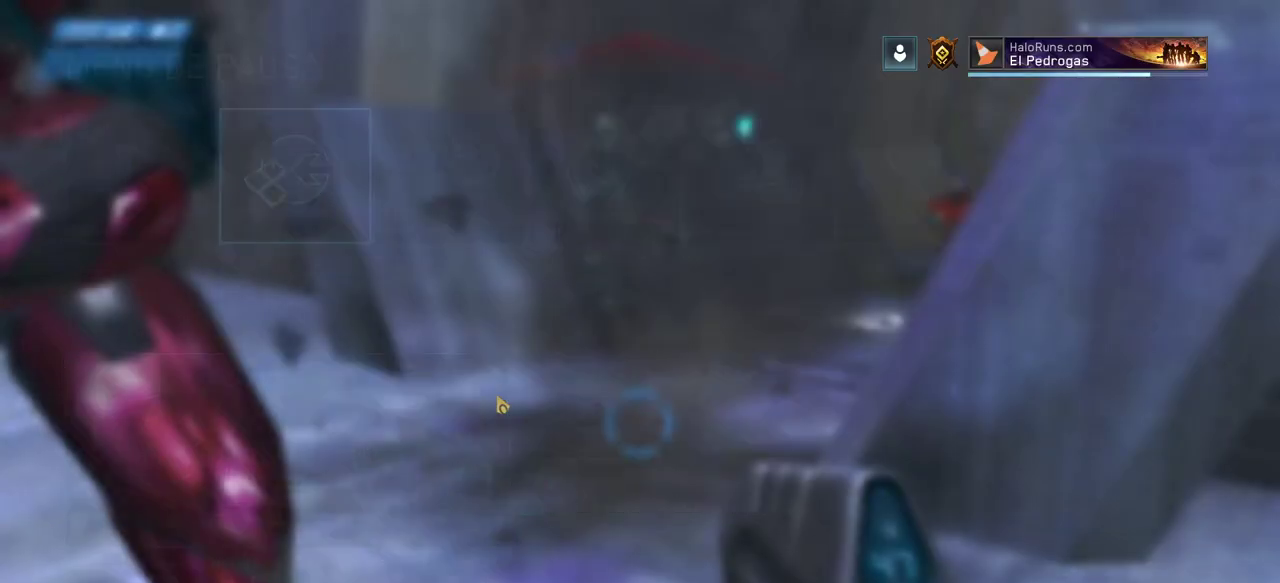
{"keys": ["w"], "mouse": [], "events": [[50, "mouse_mb5", "down"], [117, "mouse_mb5", "up"], [183, "mouse_mb5", "down"], [283, "mouse_mb5", "up"], [333, "mouse_mb5", "down"], [417, "mouse_mb5", "up"]]}
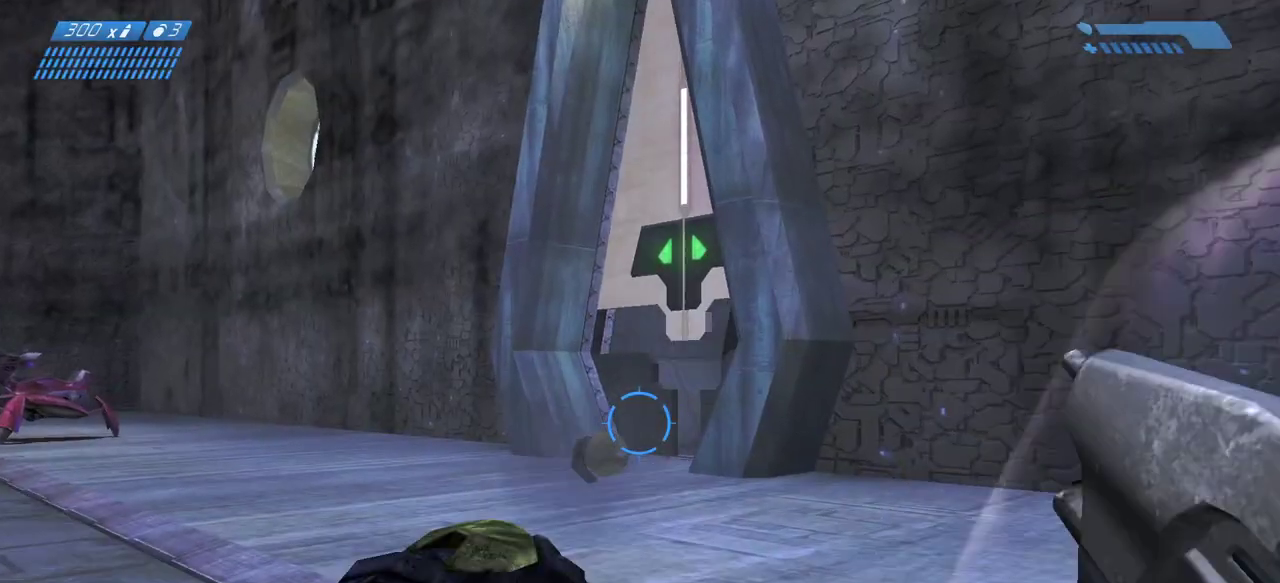
{"keys": ["w"], "mouse": [], "events": []}
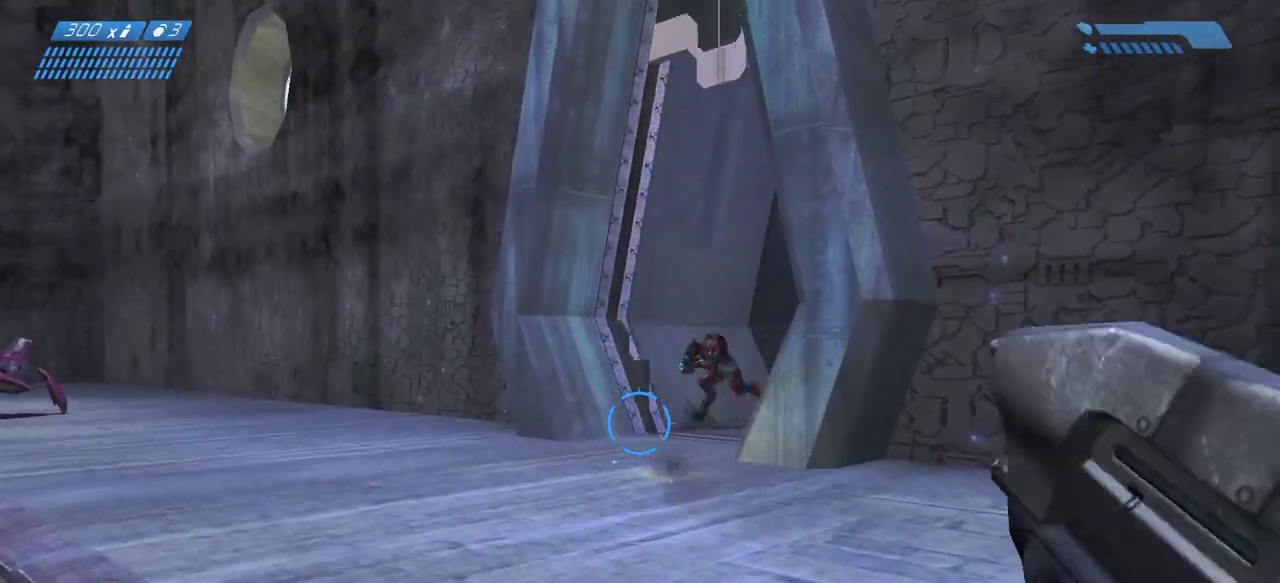
{"keys": [], "mouse": [], "events": [[133, "d", "down"], [250, "w", "up"], [350, "d", "up"]]}
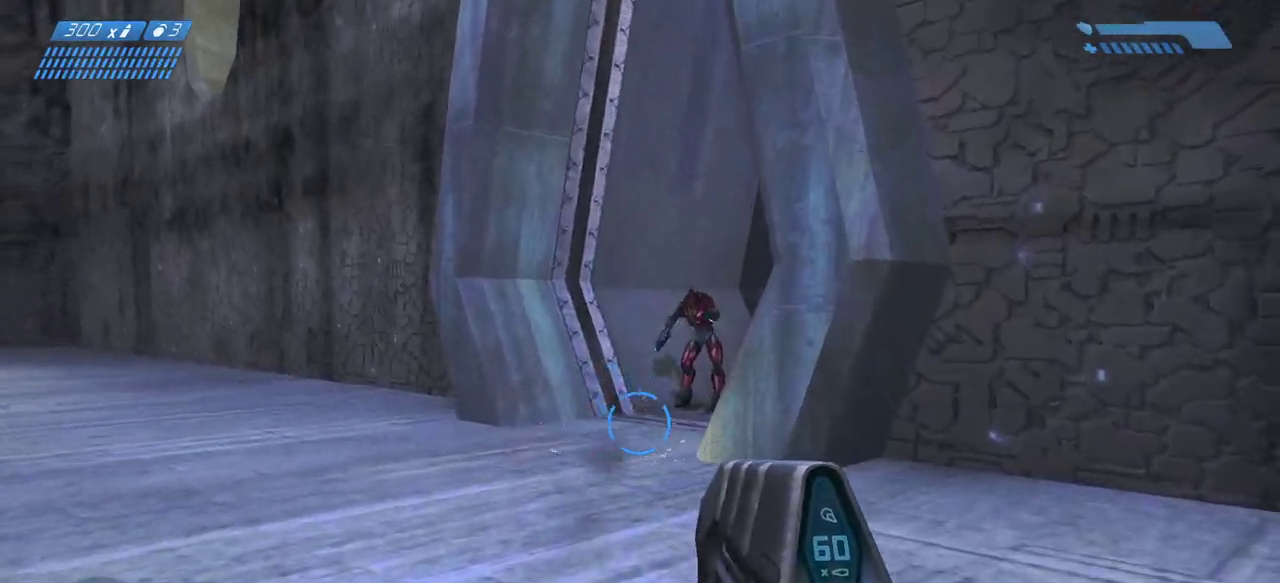
{"keys": ["d", "w"], "mouse": ["mb5"], "events": [[267, "w", "down"], [433, "mouse_mb5", "down"], [483, "d", "down"]]}
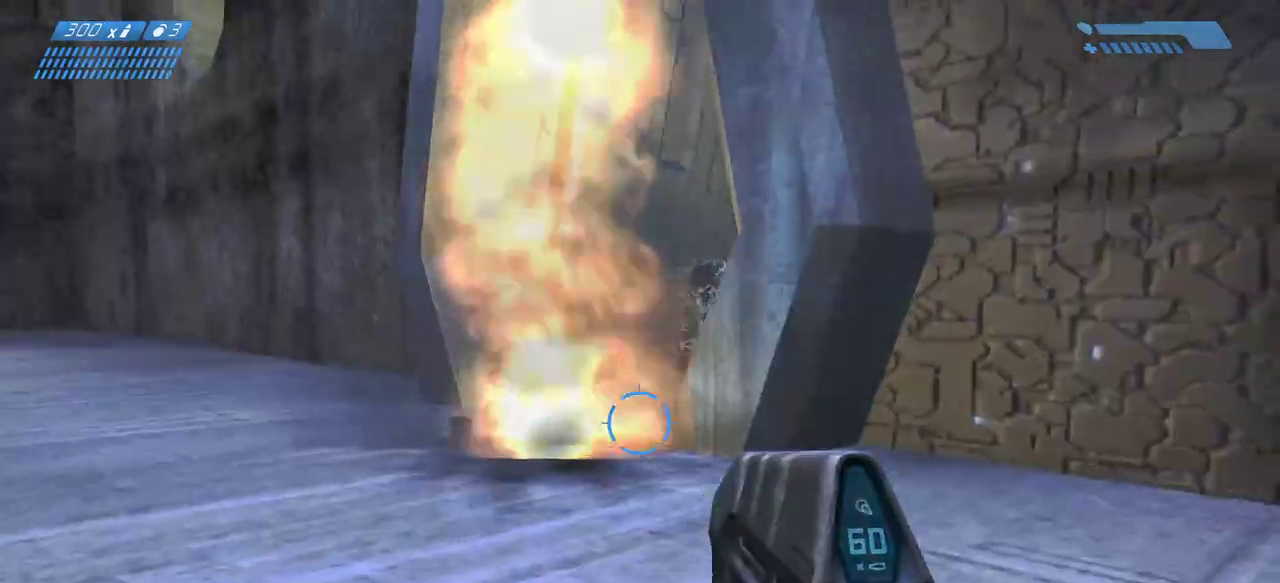
{"keys": ["a"], "mouse": [], "events": [[17, "mouse_mb5", "up"], [17, "w", "up"], [367, "s", "down"], [400, "d", "up"], [500, "a", "down"], [500, "s", "up"]]}